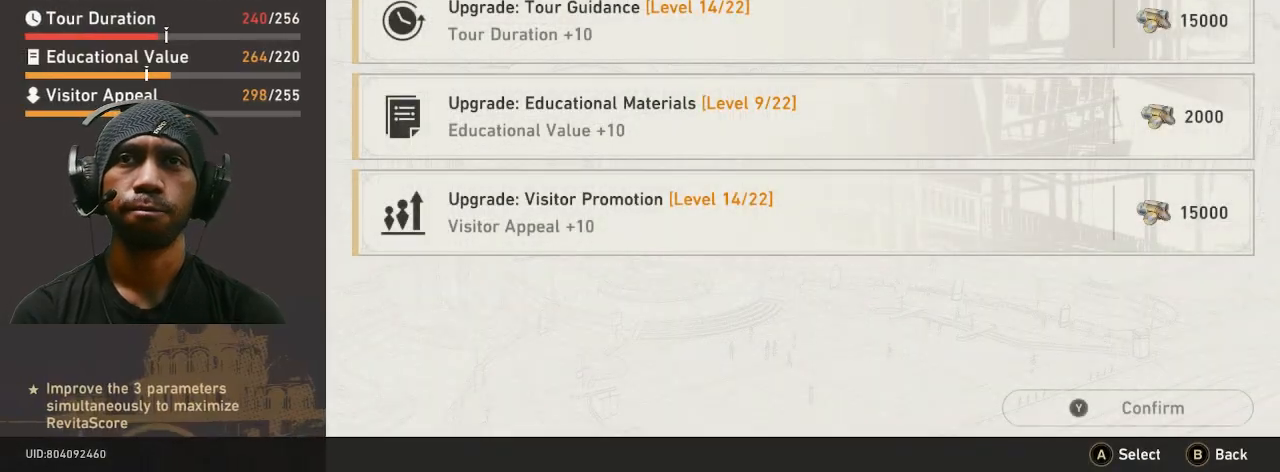
Gameplay with a controller (PlayStation layout); each line is a JSON object with the inputs held at the frame after it. "button_events" lists button changes between this image and that frame as [ms after this image, input, new state], when the widget could be followed in between (sticks are given only as held states). Not read: DPAD_RIGHT L3 R3 TOUCHPAD.
{"buttons": ["R2"], "left_stick": "center", "right_stick": "center", "button_events": []}
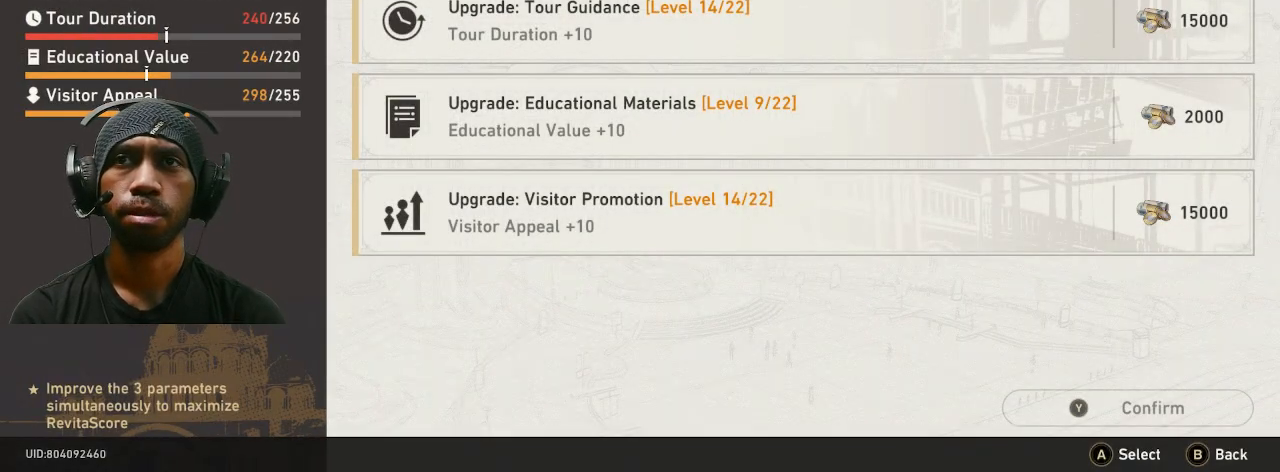
{"buttons": ["R2"], "left_stick": "center", "right_stick": "center", "button_events": []}
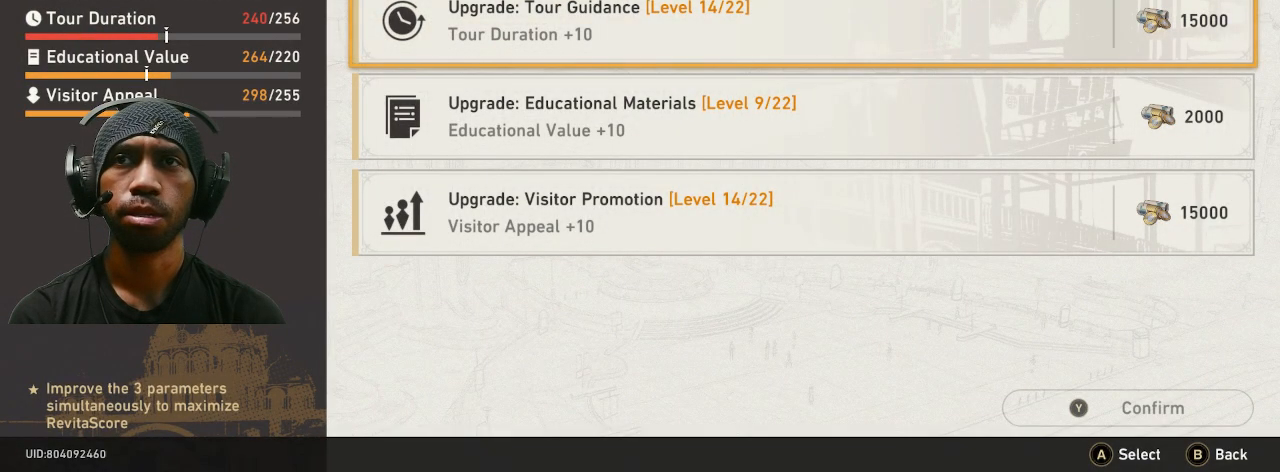
{"buttons": ["R2"], "left_stick": "center", "right_stick": "center", "button_events": []}
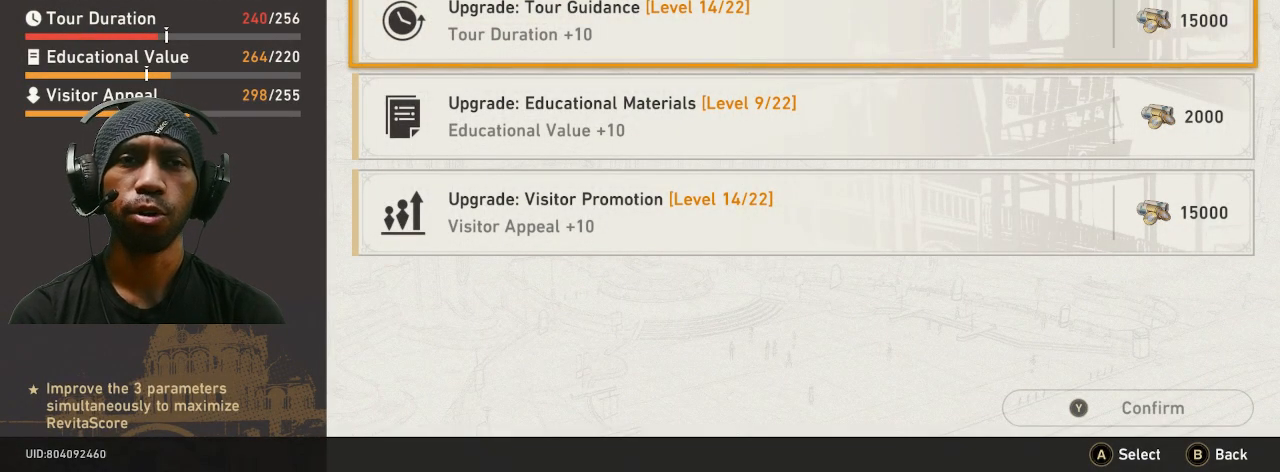
{"buttons": ["R2"], "left_stick": "center", "right_stick": "center", "button_events": []}